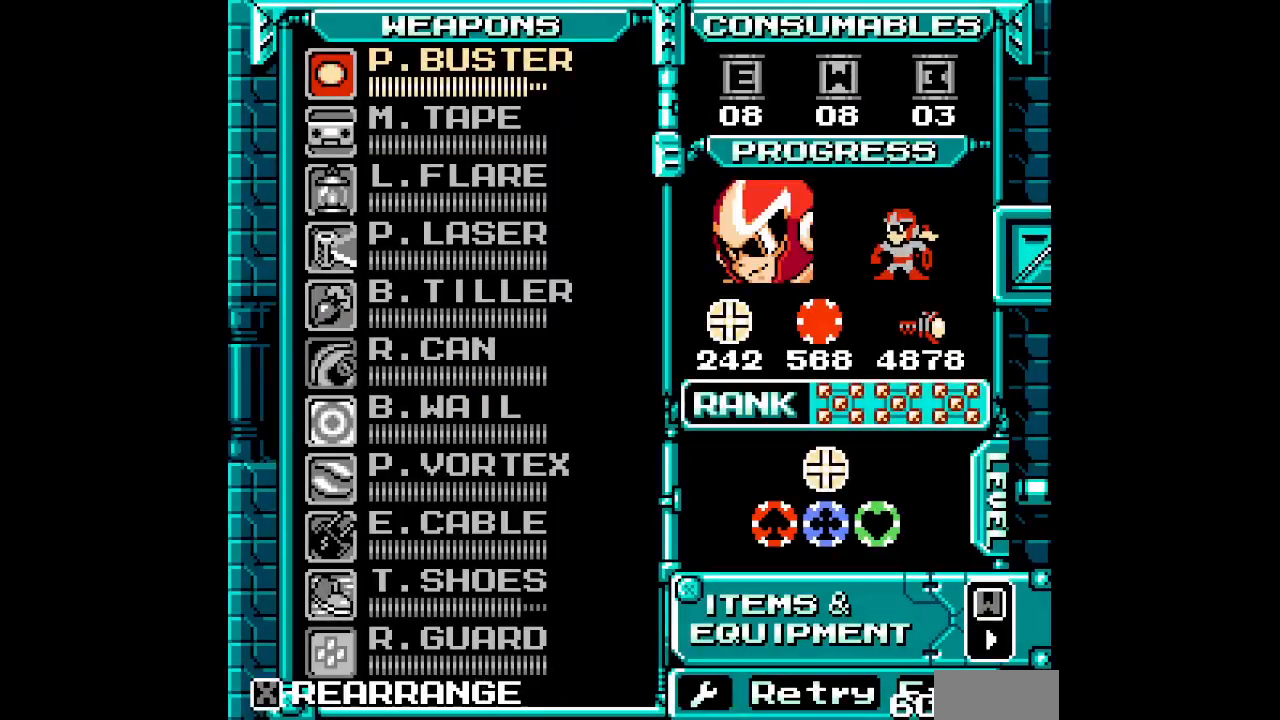
Gameplay with a controller; each line is a JSON object with the inputs held at the frame after it (dt_ms = milliseconds from this image to that frame). "events" lists button and stick changes between this image and that frame as [ms after this image, input, new state], when the widget could be followed in between. Not read: A B HOME L3 R3 SELECT X Y.
{"dt_ms": 500, "buttons": [], "events": [[383, "DPAD_UP", "down"], [467, "DPAD_UP", "up"]]}
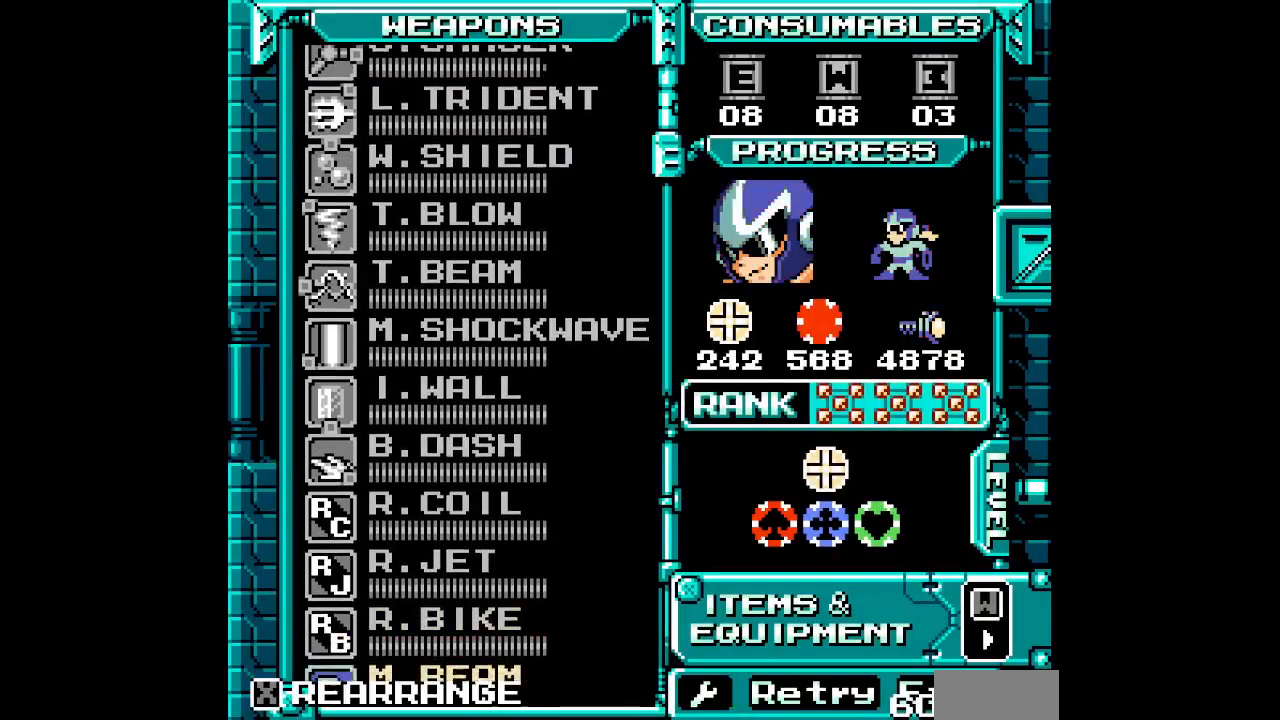
{"dt_ms": 500, "buttons": ["DPAD_UP"], "events": [[17, "DPAD_UP", "down"], [100, "DPAD_UP", "up"], [167, "DPAD_UP", "down"], [250, "DPAD_UP", "up"], [317, "DPAD_UP", "down"], [383, "DPAD_UP", "up"], [450, "DPAD_UP", "down"]]}
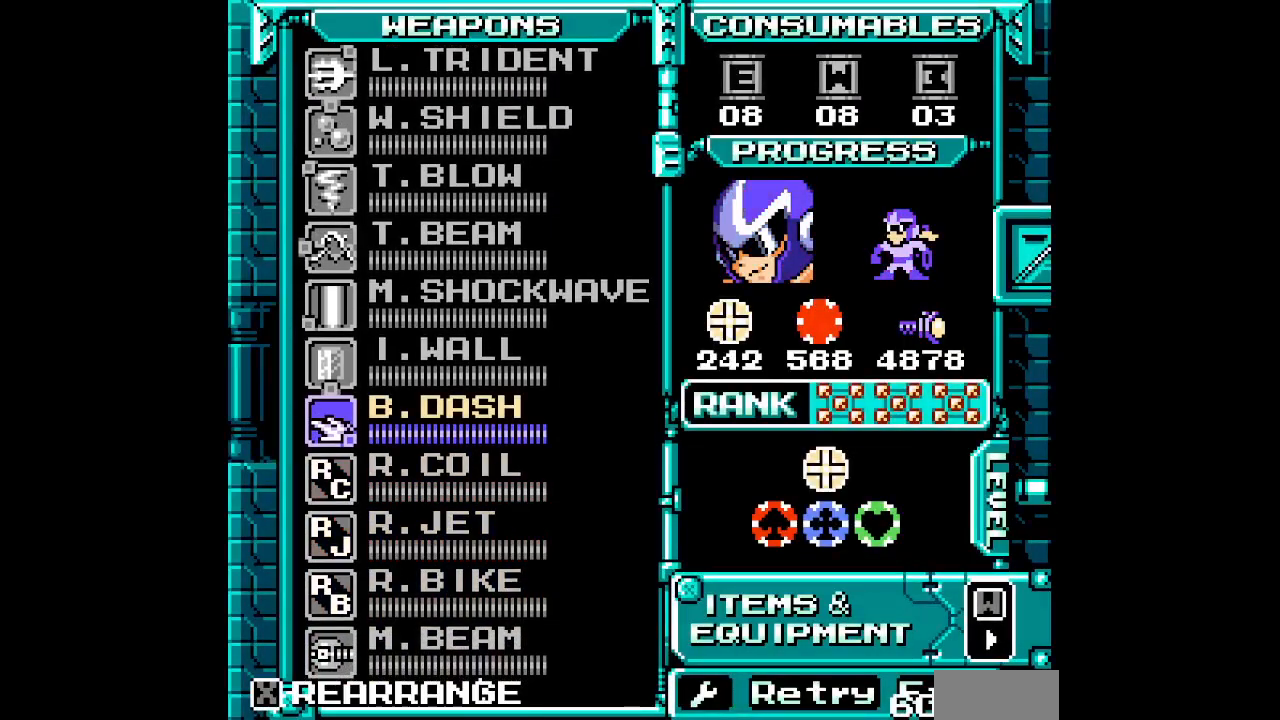
{"dt_ms": 500, "buttons": []}
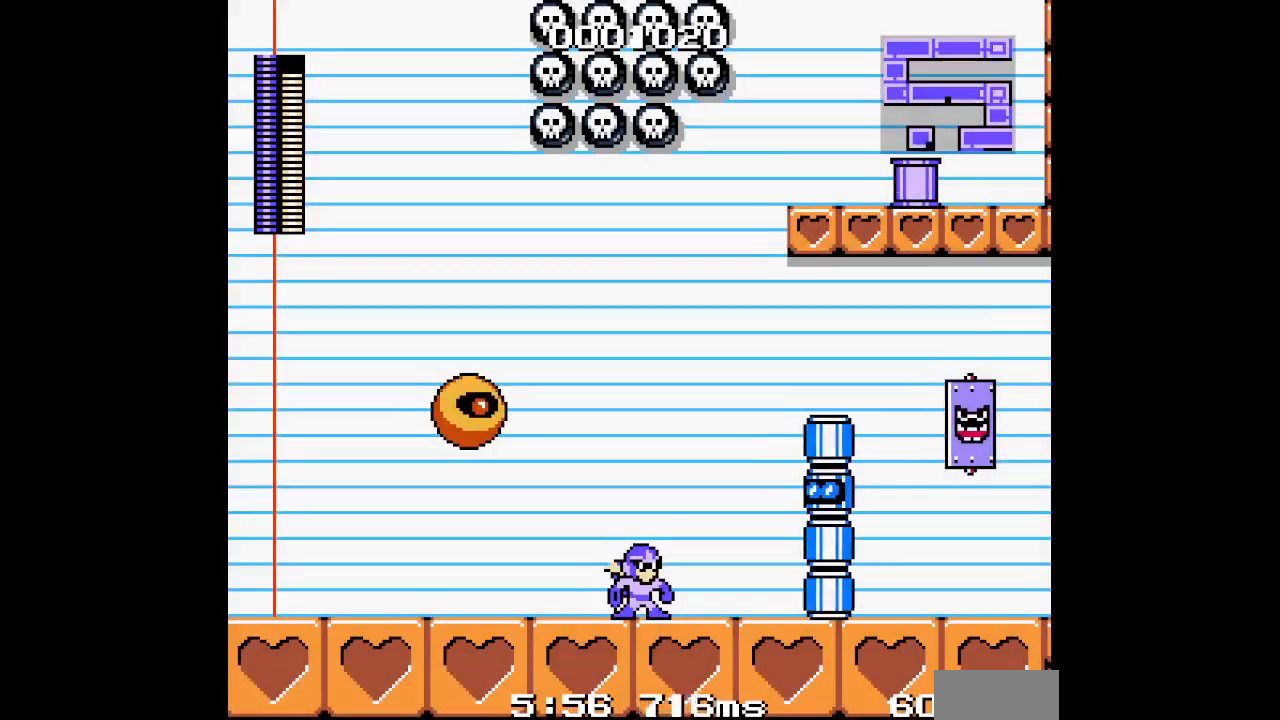
{"dt_ms": 500, "buttons": ["DPAD_LEFT"], "events": [[200, "DPAD_LEFT", "down"]]}
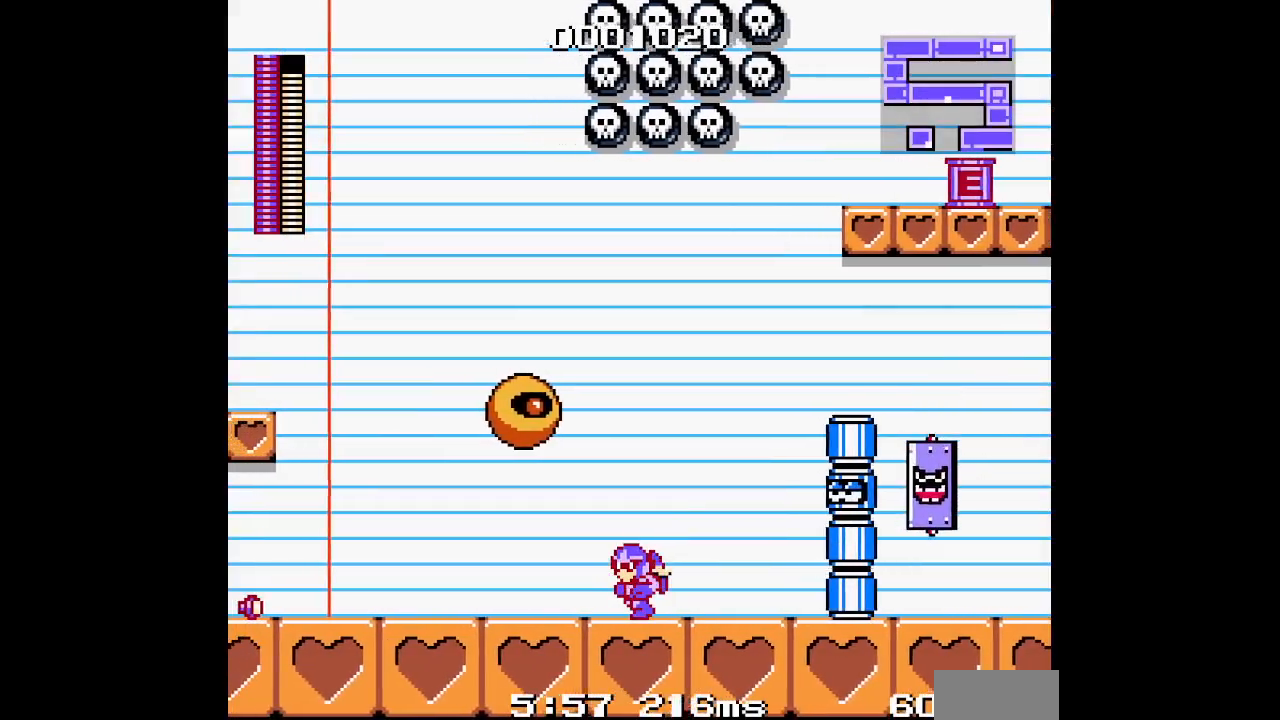
{"dt_ms": 500, "buttons": [], "events": [[150, "DPAD_RIGHT", "down"], [167, "DPAD_LEFT", "up"], [250, "DPAD_RIGHT", "up"]]}
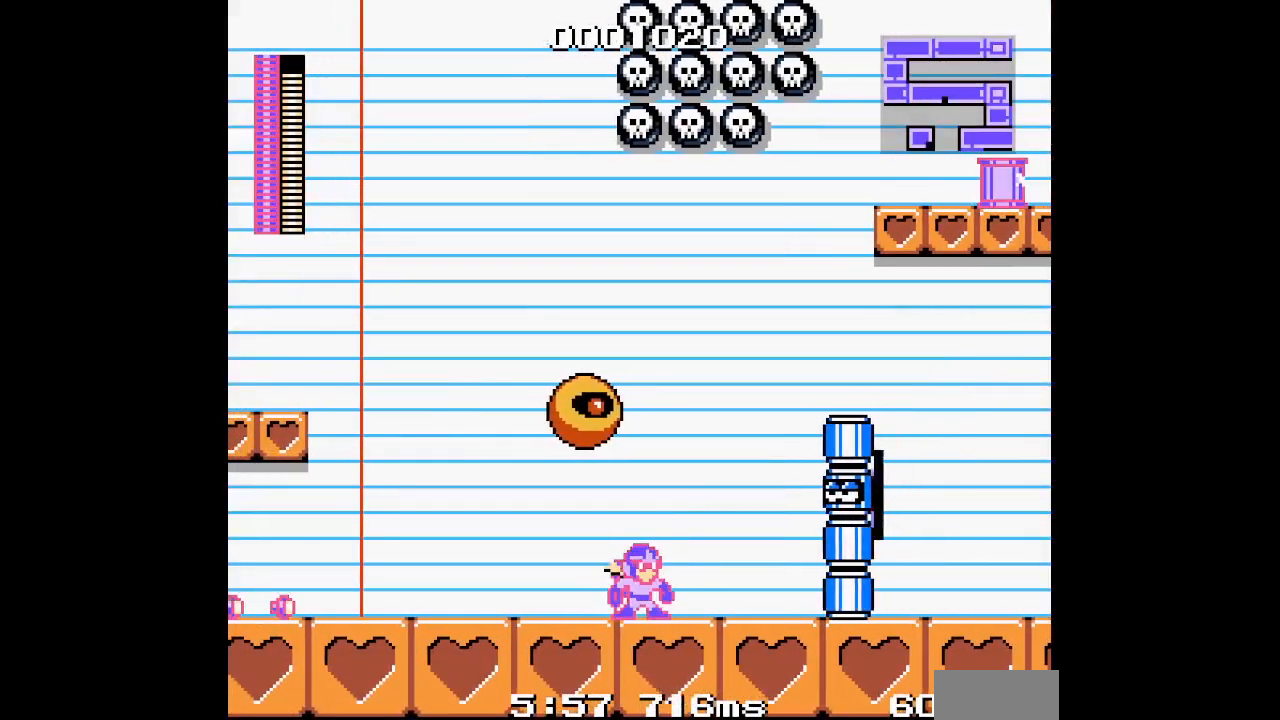
{"dt_ms": 500, "buttons": ["DPAD_RIGHT"], "events": [[217, "DPAD_RIGHT", "down"]]}
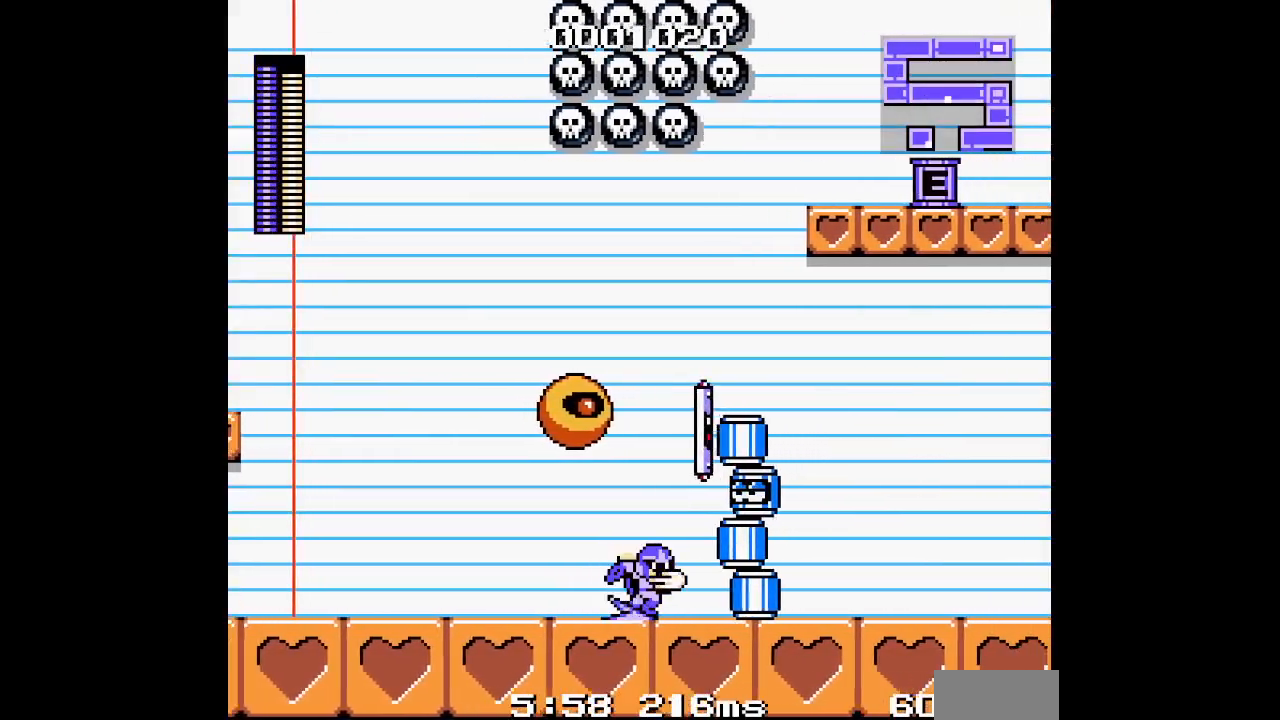
{"dt_ms": 500, "buttons": ["DPAD_RIGHT"], "events": []}
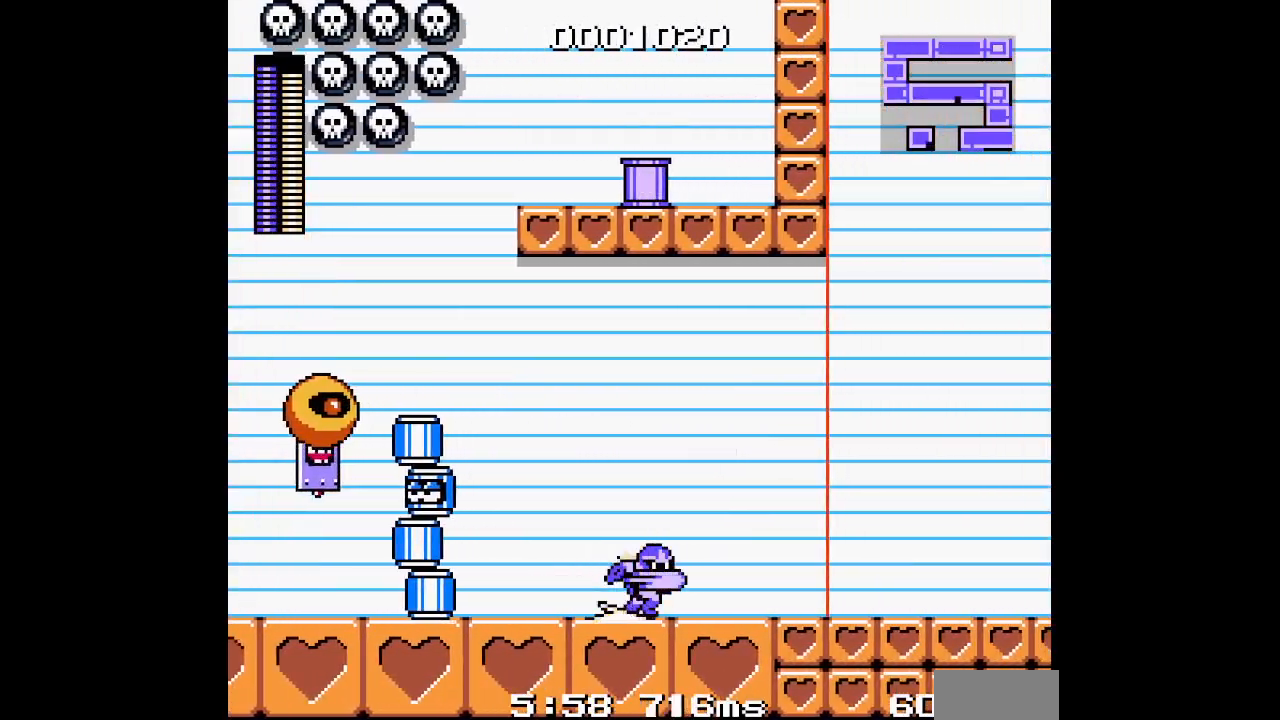
{"dt_ms": 500, "buttons": ["DPAD_RIGHT"], "events": []}
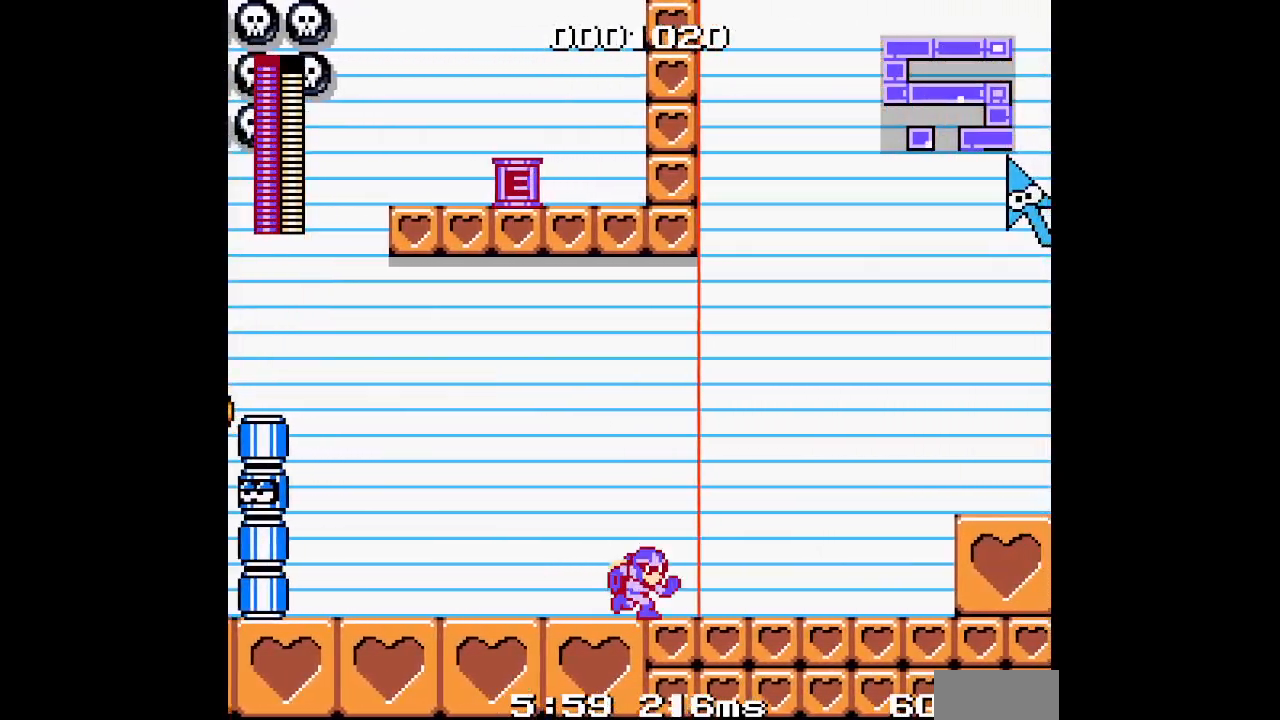
{"dt_ms": 1000, "buttons": []}
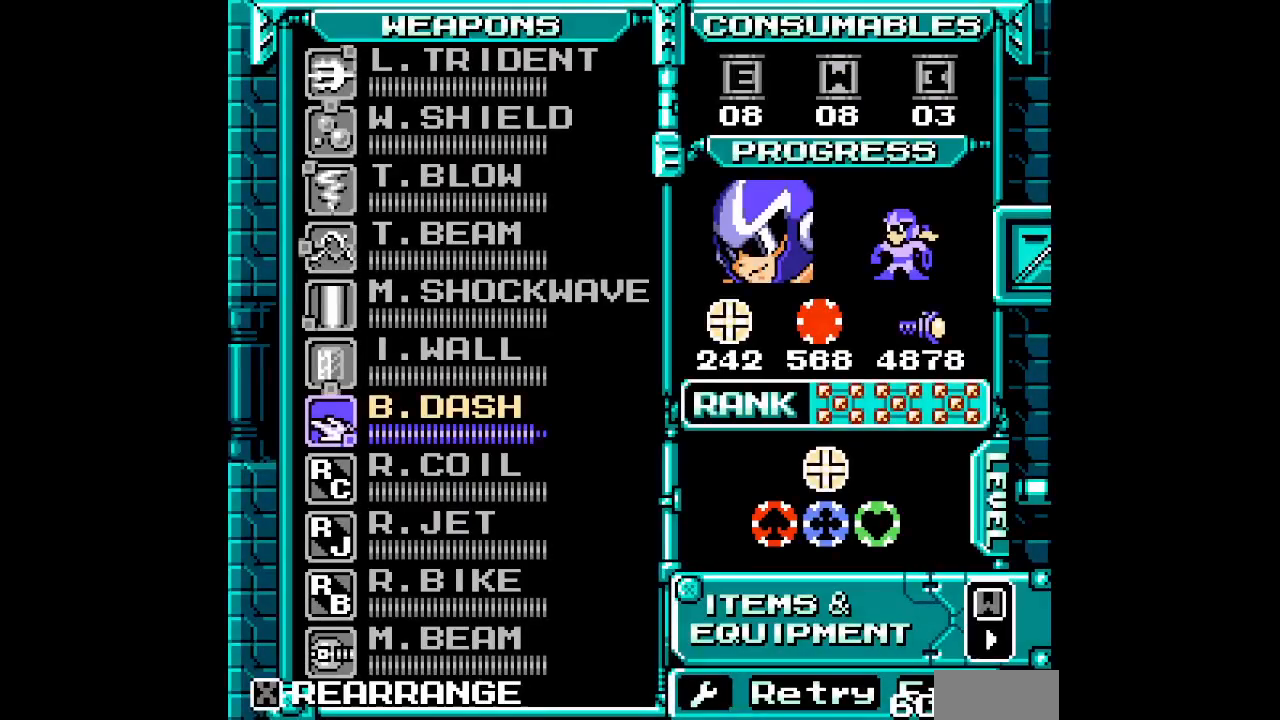
{"dt_ms": 500, "buttons": [], "events": [[267, "DPAD_UP", "down"], [333, "DPAD_UP", "up"], [417, "DPAD_UP", "down"], [483, "DPAD_UP", "up"]]}
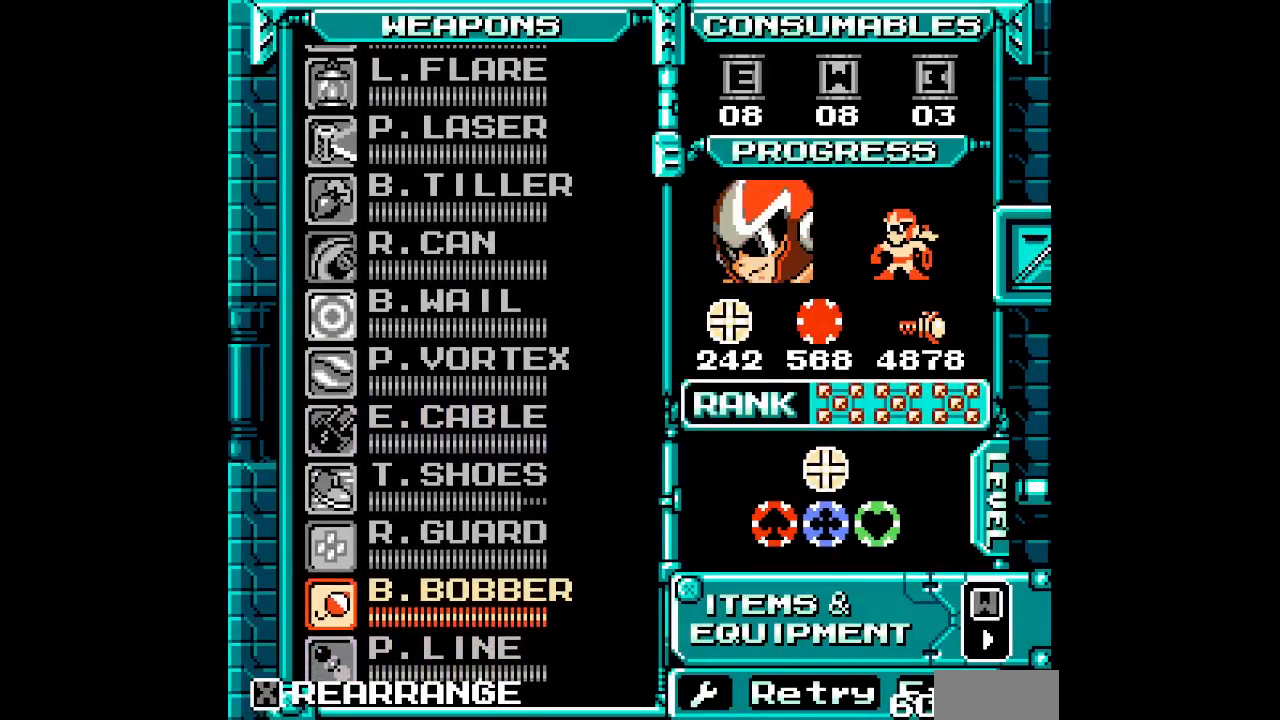
{"dt_ms": 500, "buttons": [], "events": [[50, "DPAD_UP", "down"], [133, "DPAD_UP", "up"], [200, "DPAD_UP", "down"], [250, "DPAD_UP", "up"]]}